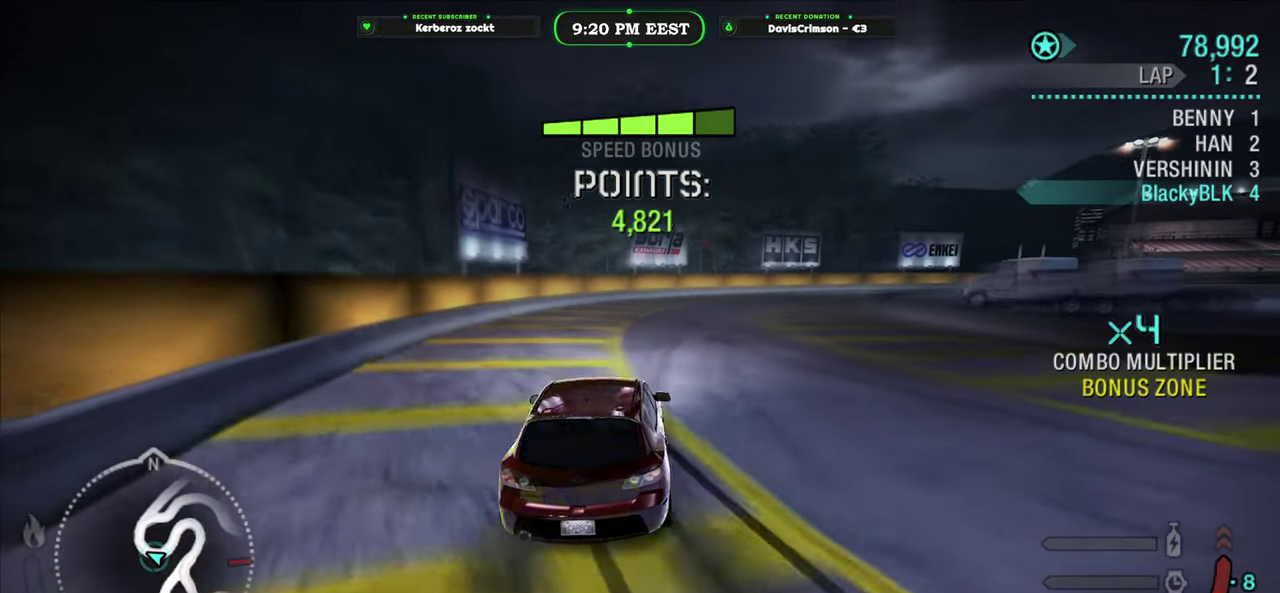
Gameplay with a controller (Xbox layout); each line is a JSON object with the inputs held at the frame after it. "events" lists button and stick changes between this image and that frame as [ms after this image, input, new state], when the widget could be followed in between.
{"buttons": ["R2"], "left_stick": "left", "right_stick": "center", "events": [[200, "left_stick", "center"], [383, "left_stick", "left"]]}
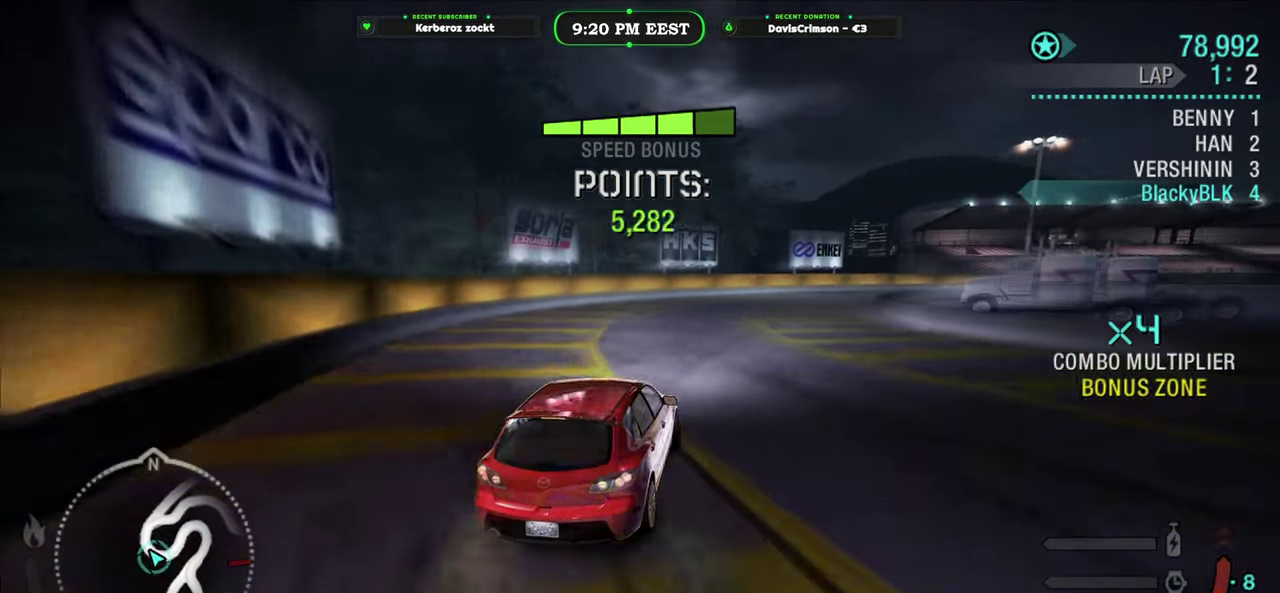
{"buttons": ["R2"], "left_stick": "right", "right_stick": "center", "events": [[17, "left_stick", "center"], [483, "left_stick", "right"]]}
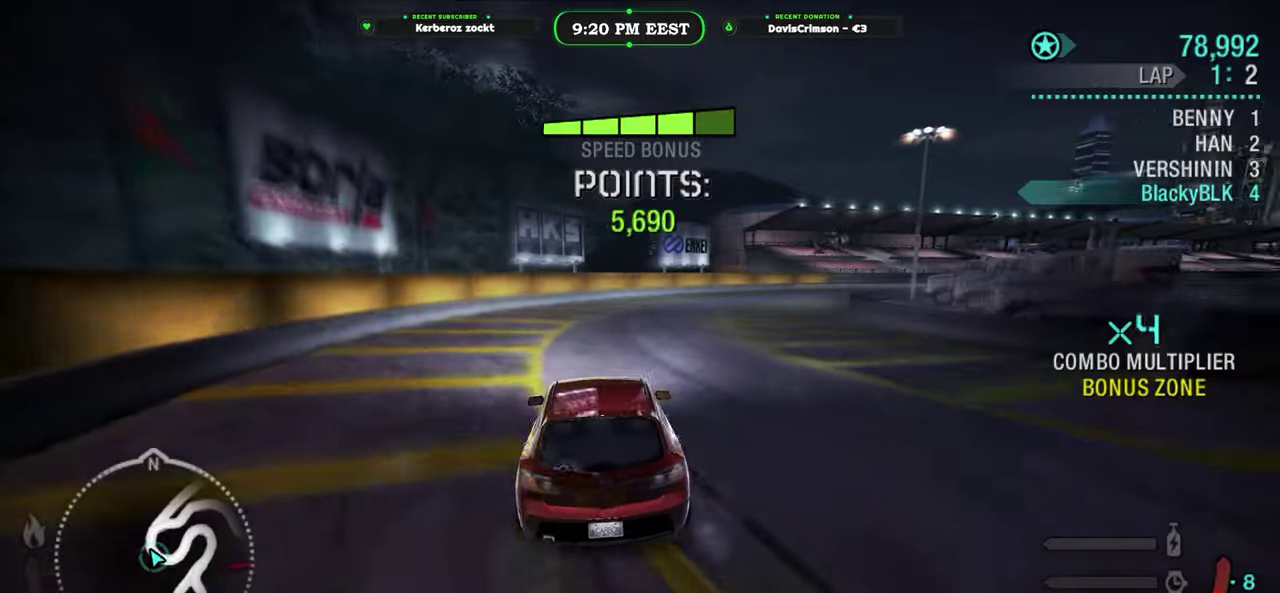
{"buttons": ["R2"], "left_stick": "right", "right_stick": "center", "events": [[150, "left_stick", "center"], [267, "left_stick", "right"]]}
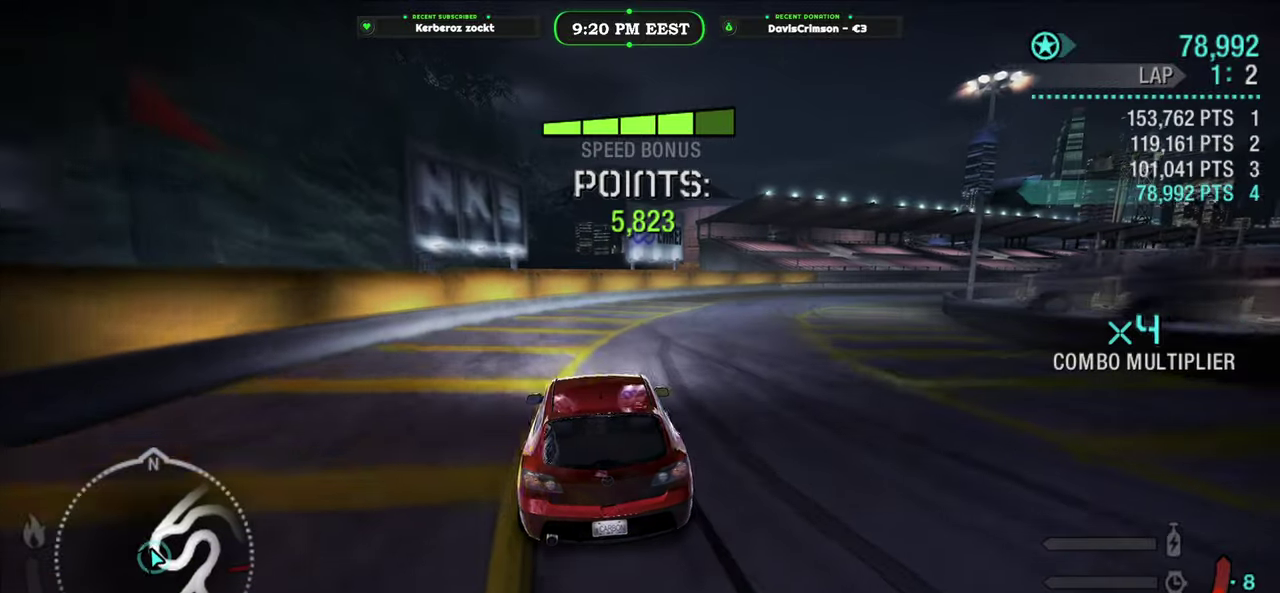
{"buttons": ["R2"], "left_stick": "center", "right_stick": "center", "events": [[467, "left_stick", "center"]]}
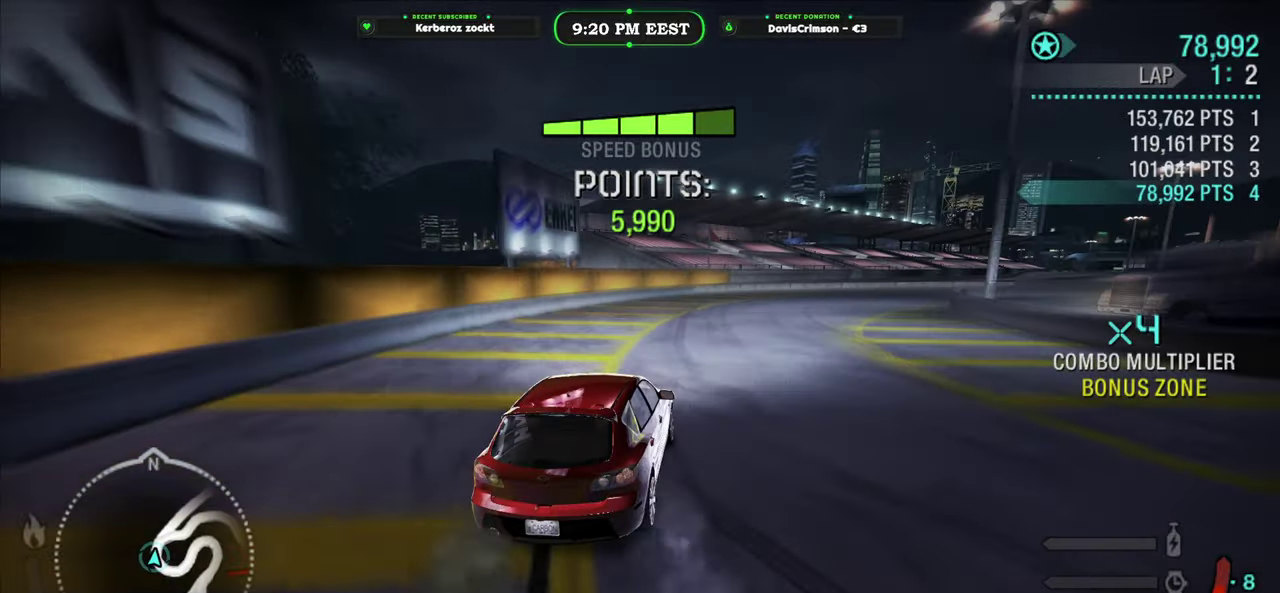
{"buttons": ["R2"], "left_stick": "center", "right_stick": "center", "events": [[50, "left_stick", "left"], [250, "left_stick", "center"]]}
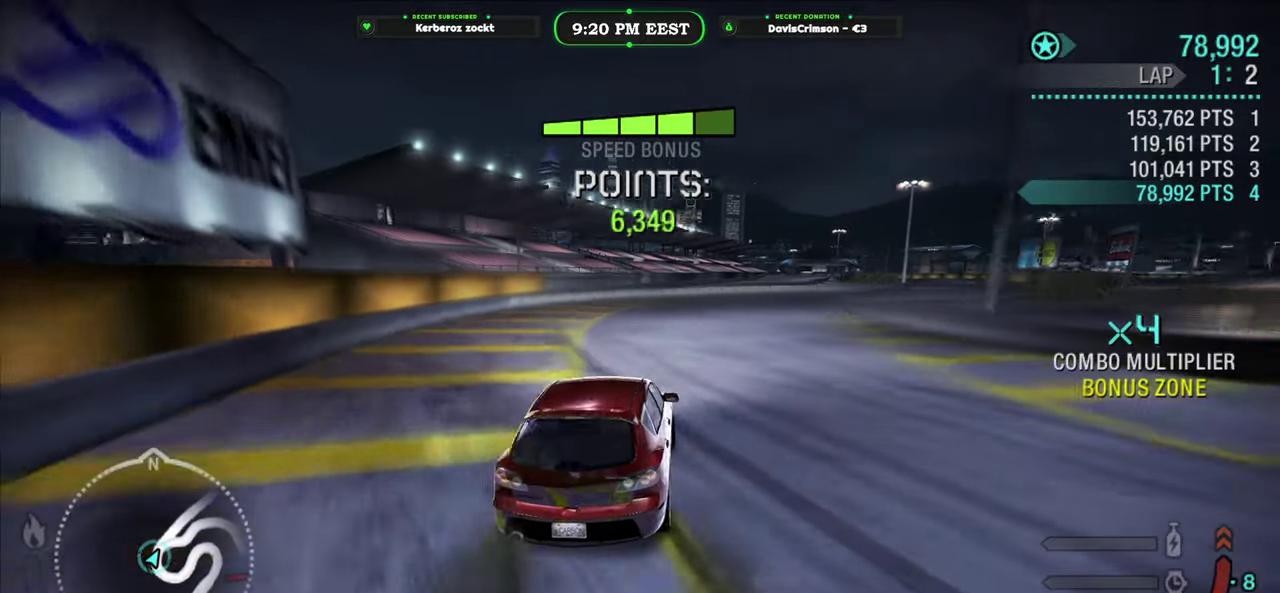
{"buttons": ["R2"], "left_stick": "right", "right_stick": "center", "events": [[50, "left_stick", "right"]]}
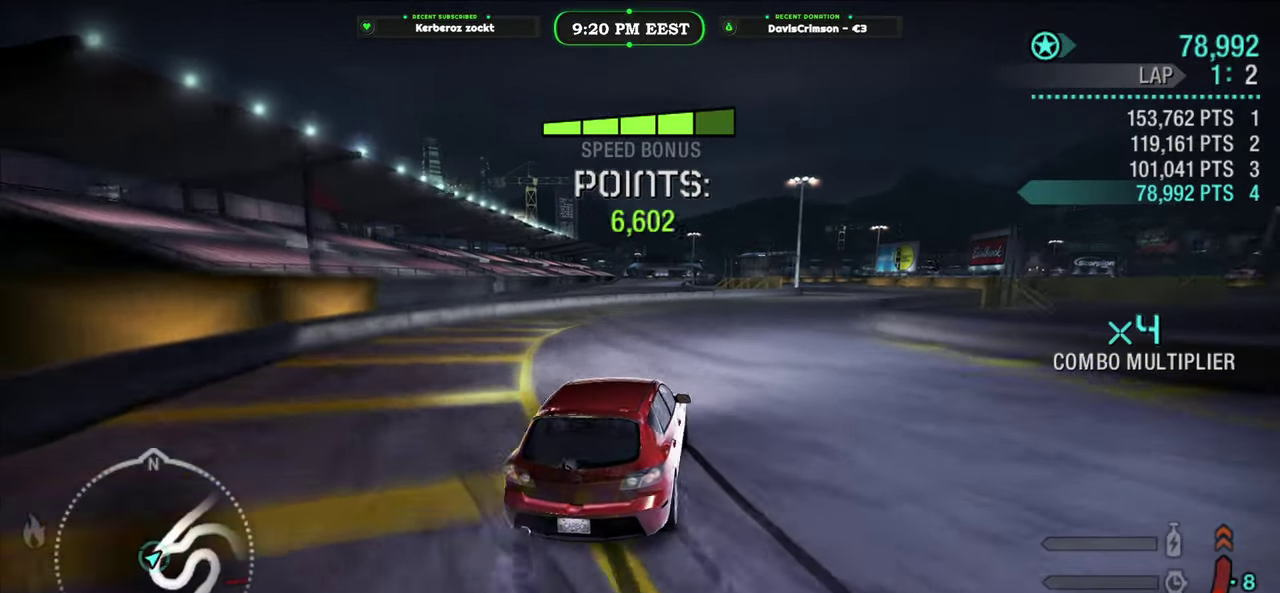
{"buttons": ["R2"], "left_stick": "center", "right_stick": "center", "events": [[150, "left_stick", "center"], [317, "left_stick", "right"], [483, "left_stick", "center"]]}
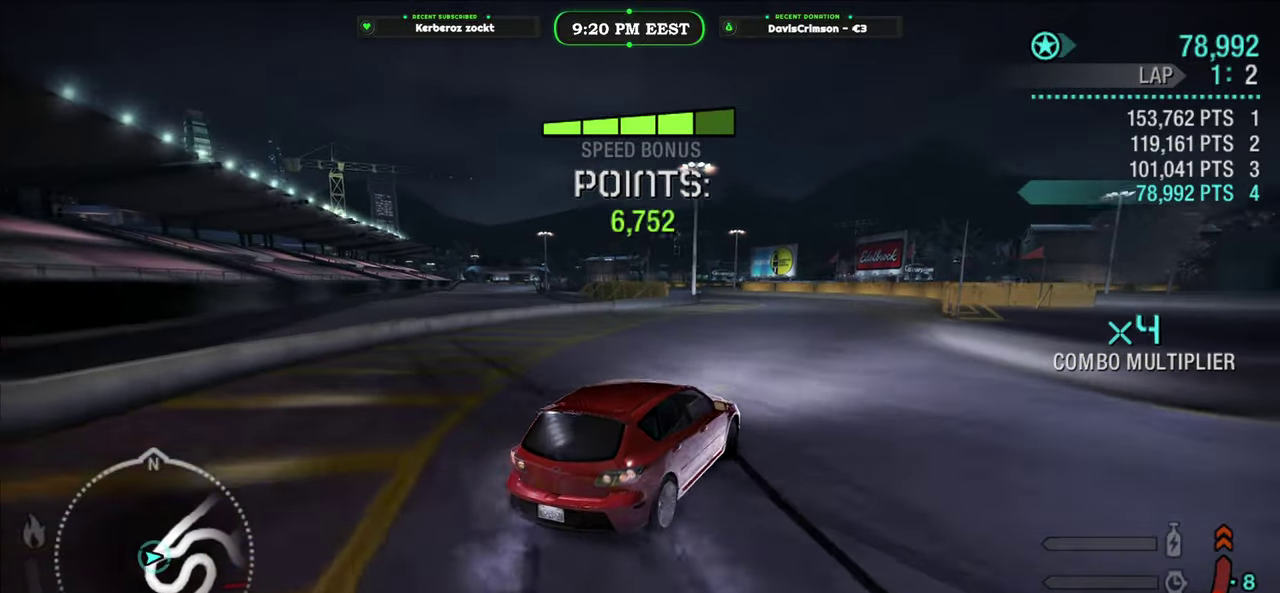
{"buttons": ["R2"], "left_stick": "right", "right_stick": "center", "events": [[467, "left_stick", "right"]]}
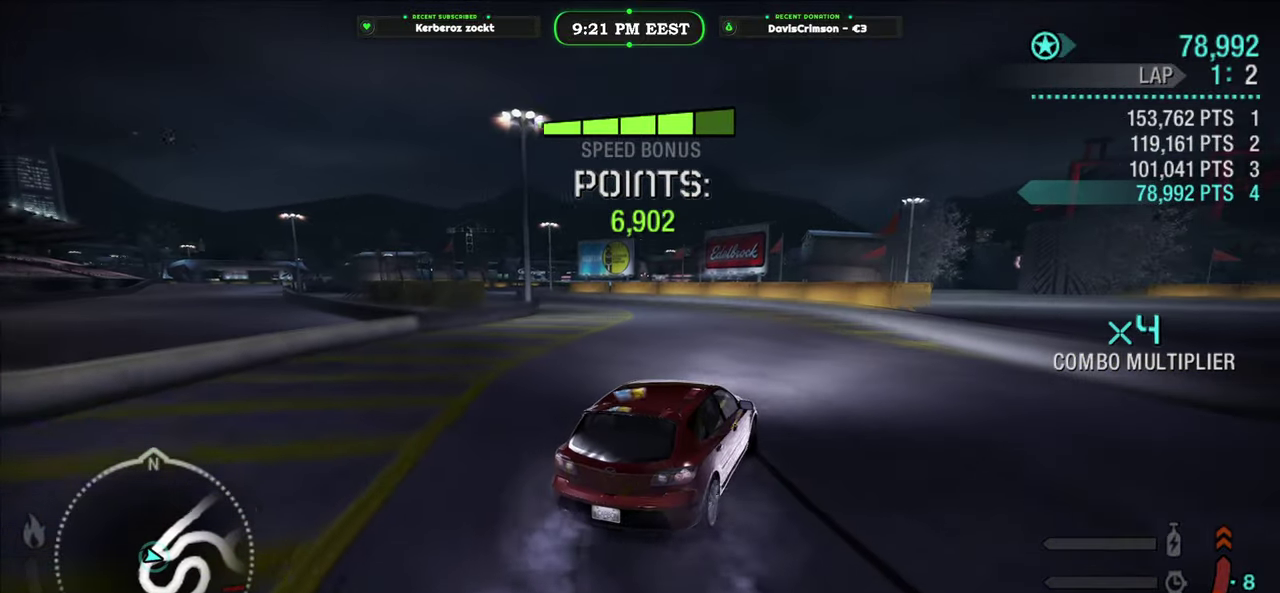
{"buttons": ["R2"], "left_stick": "left", "right_stick": "center", "events": [[83, "left_stick", "center"], [150, "left_stick", "left"]]}
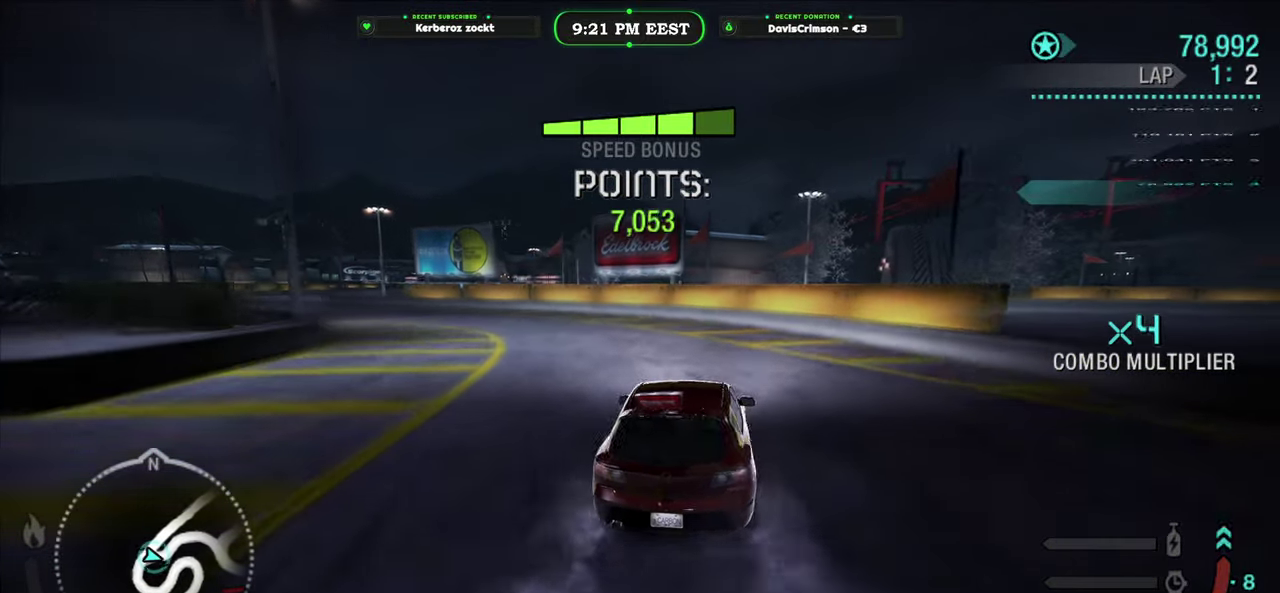
{"buttons": [], "left_stick": "left", "right_stick": "center", "events": [[400, "R2", "up"]]}
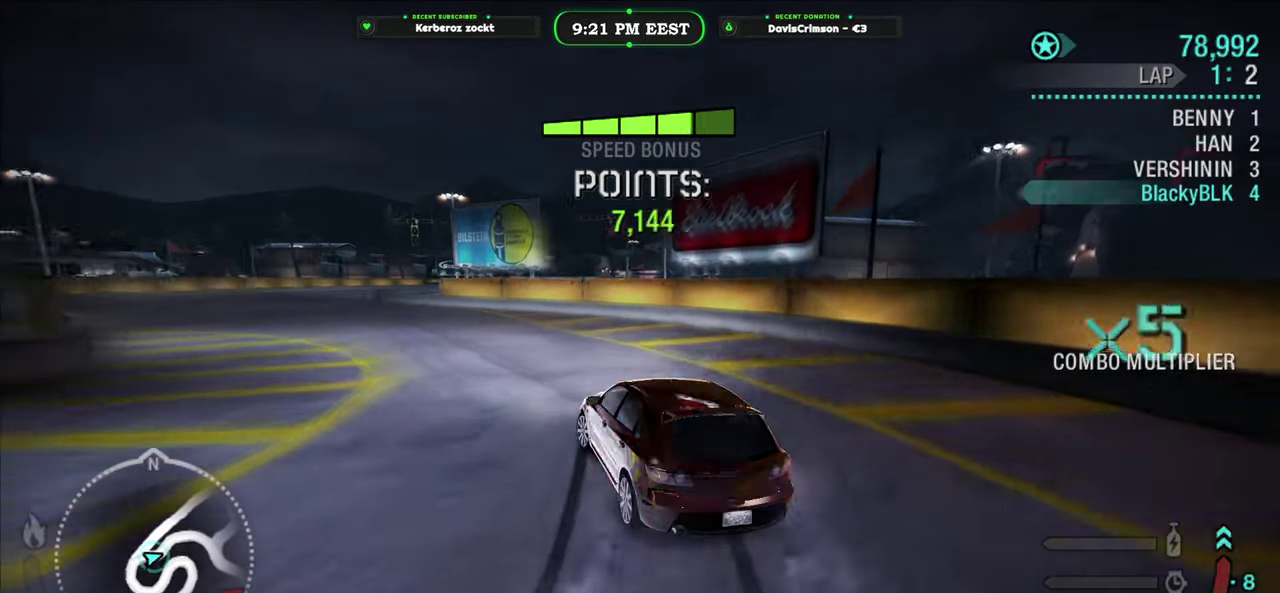
{"buttons": ["R2"], "left_stick": "center", "right_stick": "center", "events": [[100, "R2", "down"], [183, "left_stick", "center"]]}
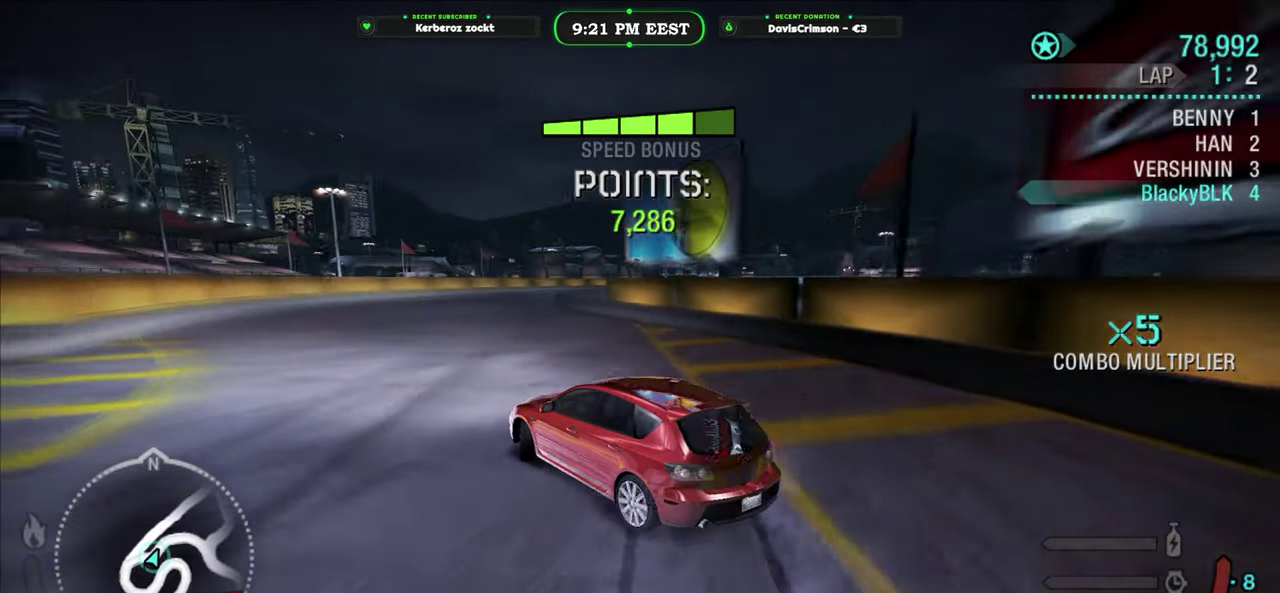
{"buttons": ["R2"], "left_stick": "right", "right_stick": "center", "events": [[383, "left_stick", "up-right"], [433, "left_stick", "right"]]}
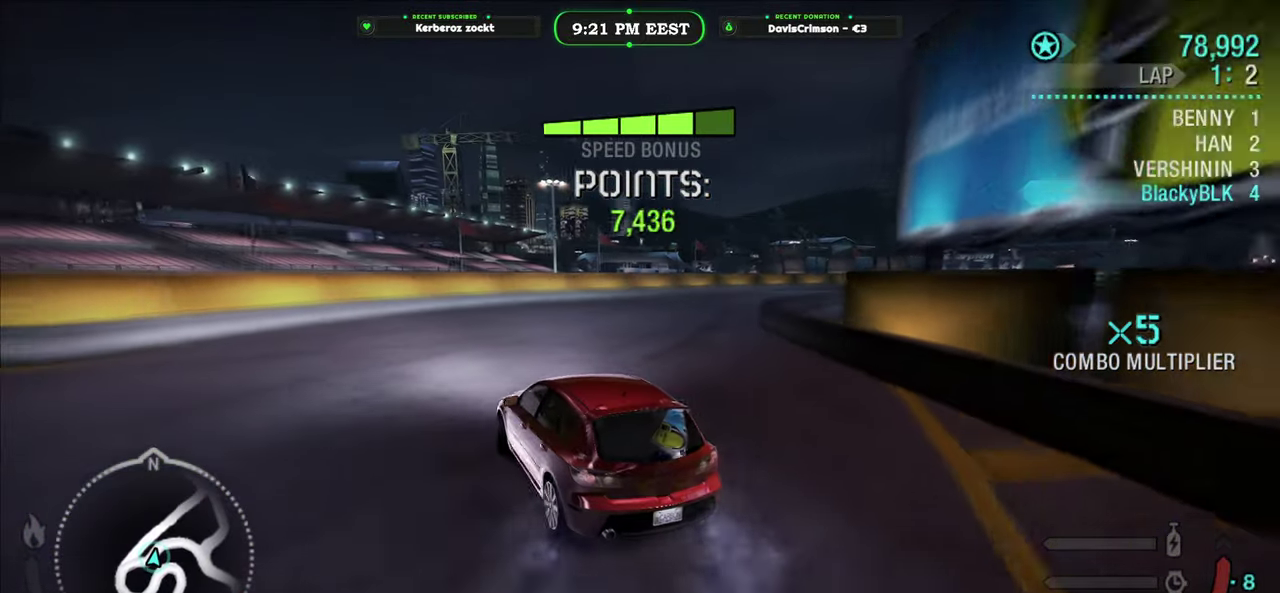
{"buttons": ["R2"], "left_stick": "right", "right_stick": "center", "events": [[50, "left_stick", "center"], [183, "left_stick", "right"]]}
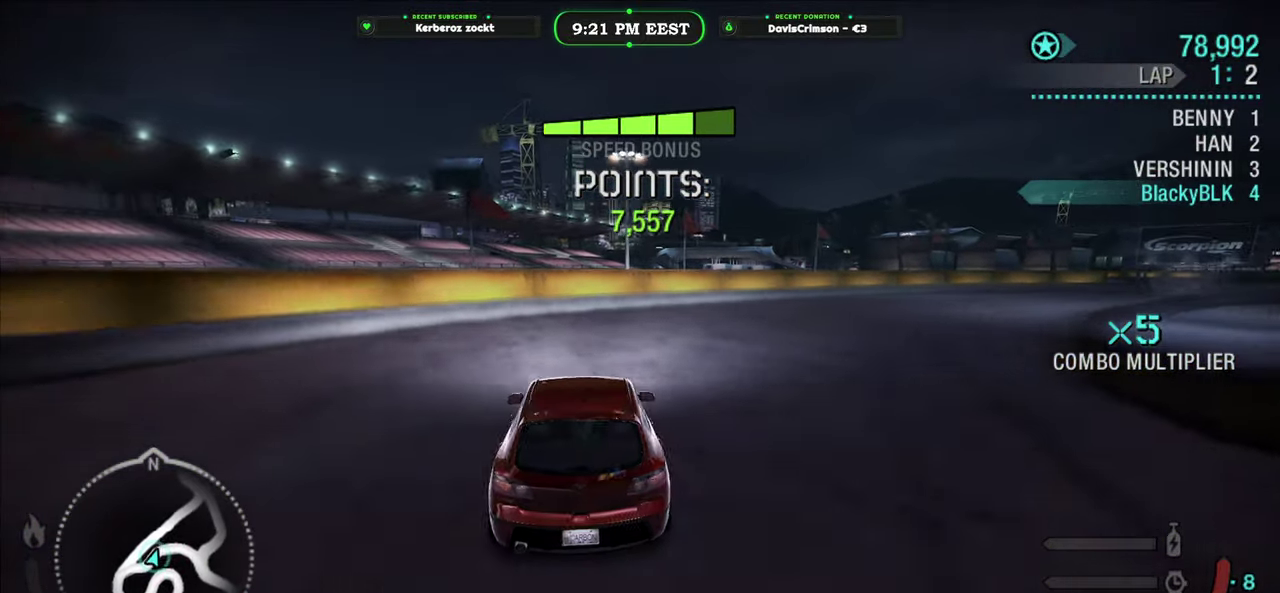
{"buttons": ["R2"], "left_stick": "right", "right_stick": "center", "events": []}
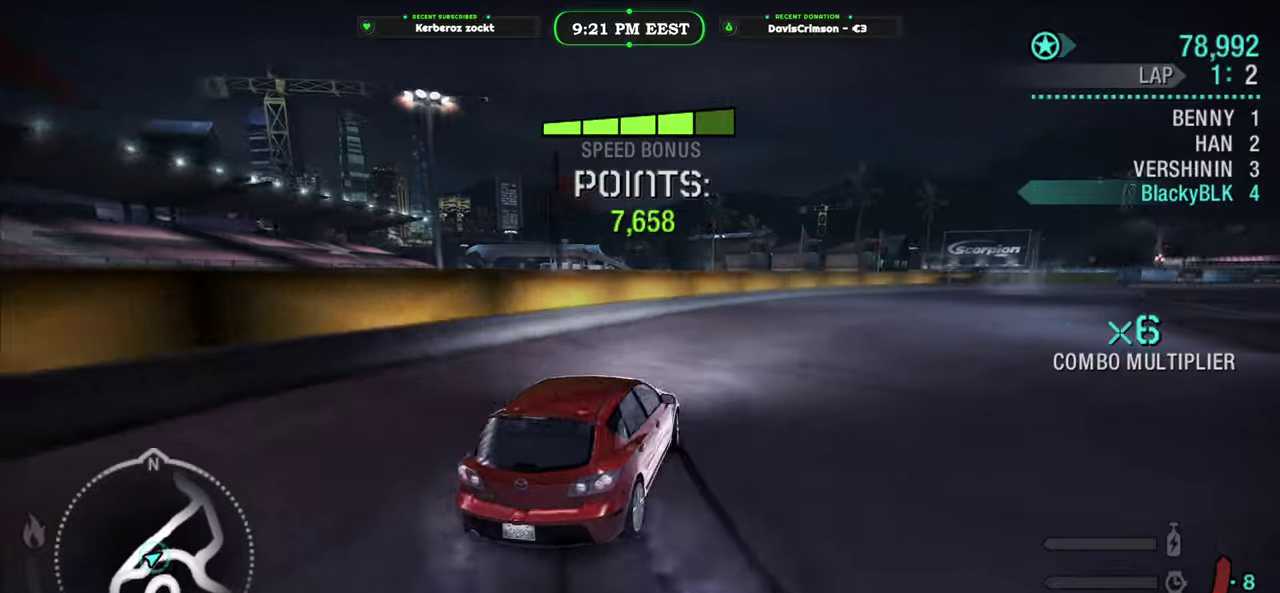
{"buttons": ["R2"], "left_stick": "center", "right_stick": "center", "events": [[67, "left_stick", "center"]]}
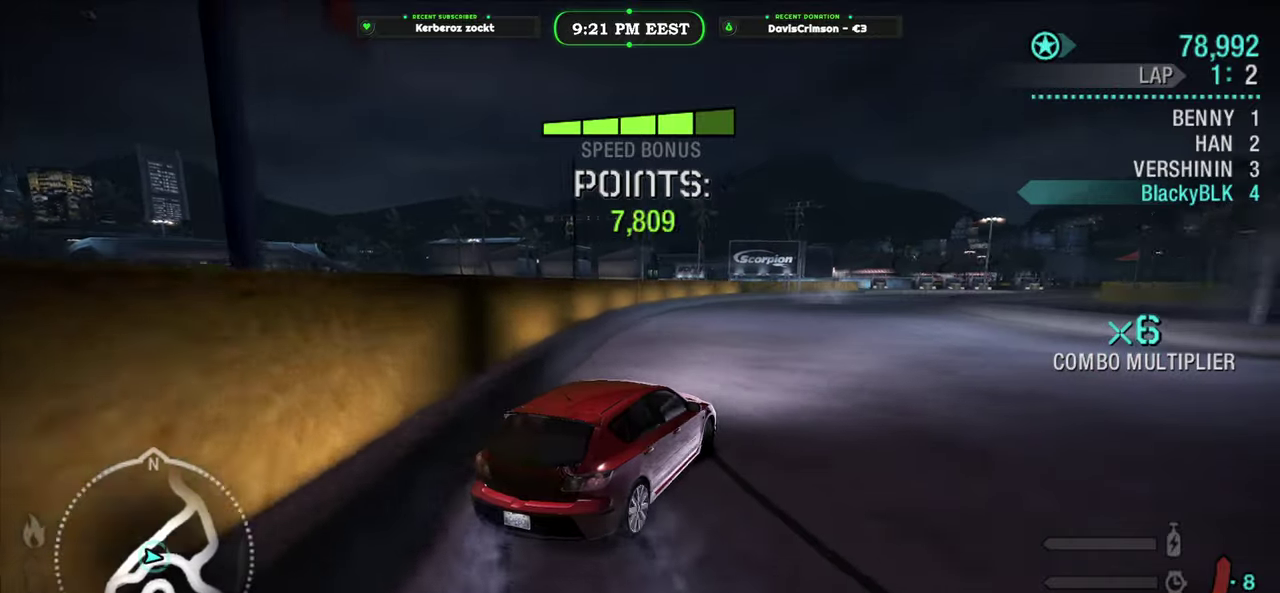
{"buttons": ["R2"], "left_stick": "right", "right_stick": "center", "events": [[317, "left_stick", "right"]]}
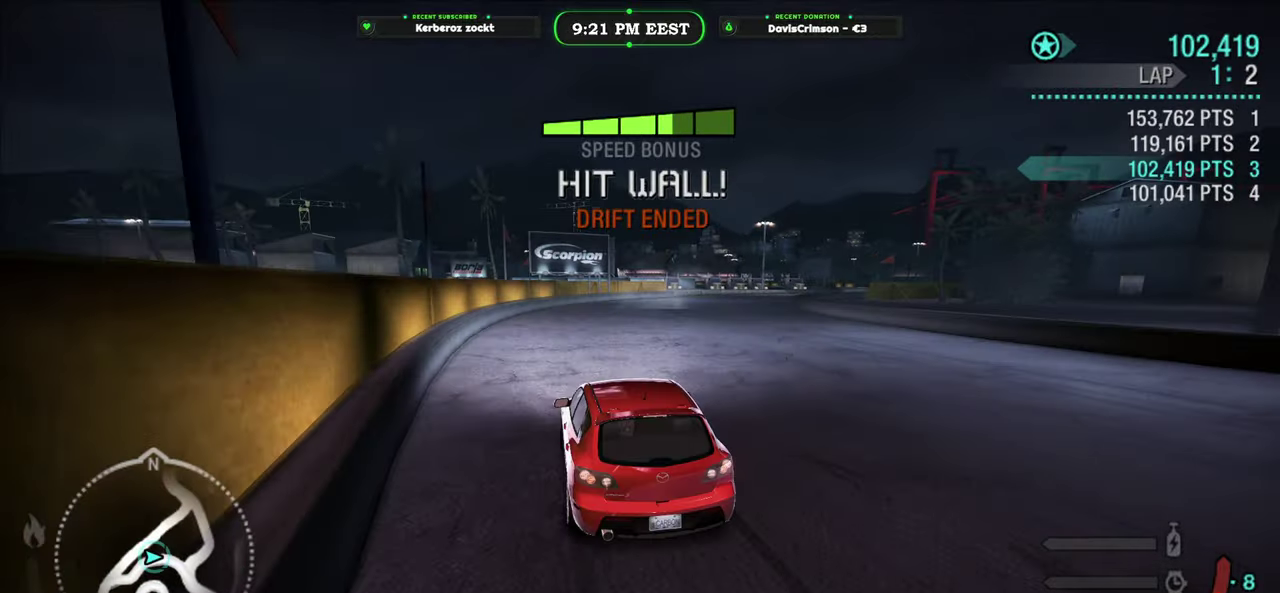
{"buttons": ["R2"], "left_stick": "right", "right_stick": "center", "events": [[300, "left_stick", "center"], [467, "left_stick", "right"]]}
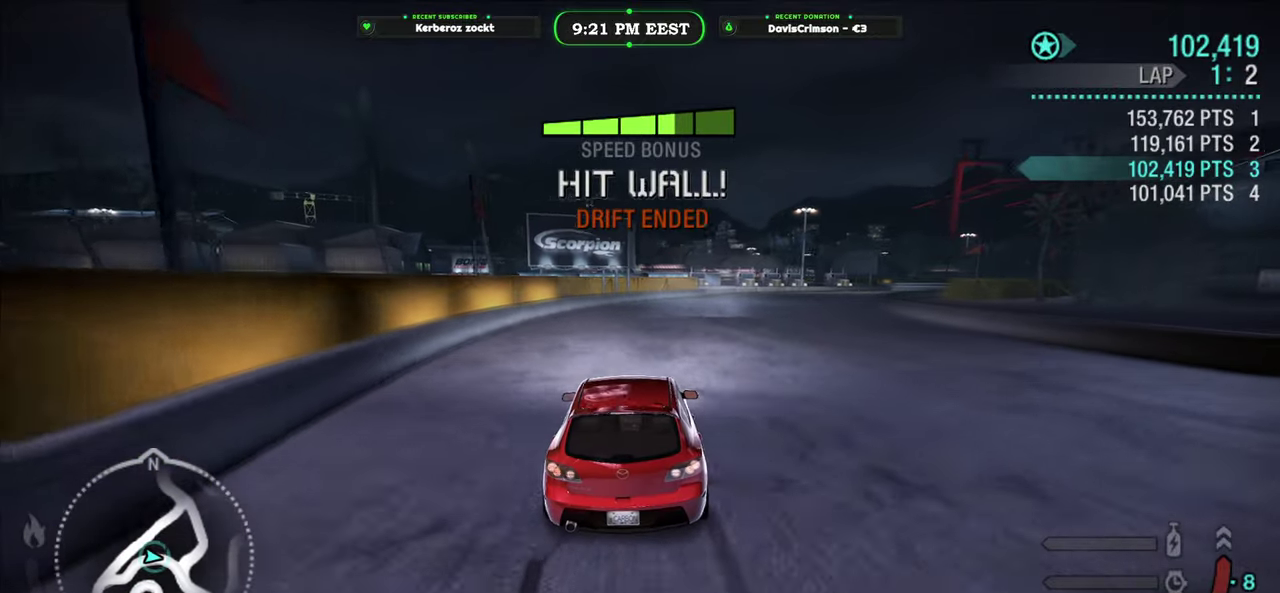
{"buttons": ["R2"], "left_stick": "center", "right_stick": "center", "events": [[167, "left_stick", "center"], [367, "left_stick", "right"], [500, "left_stick", "center"]]}
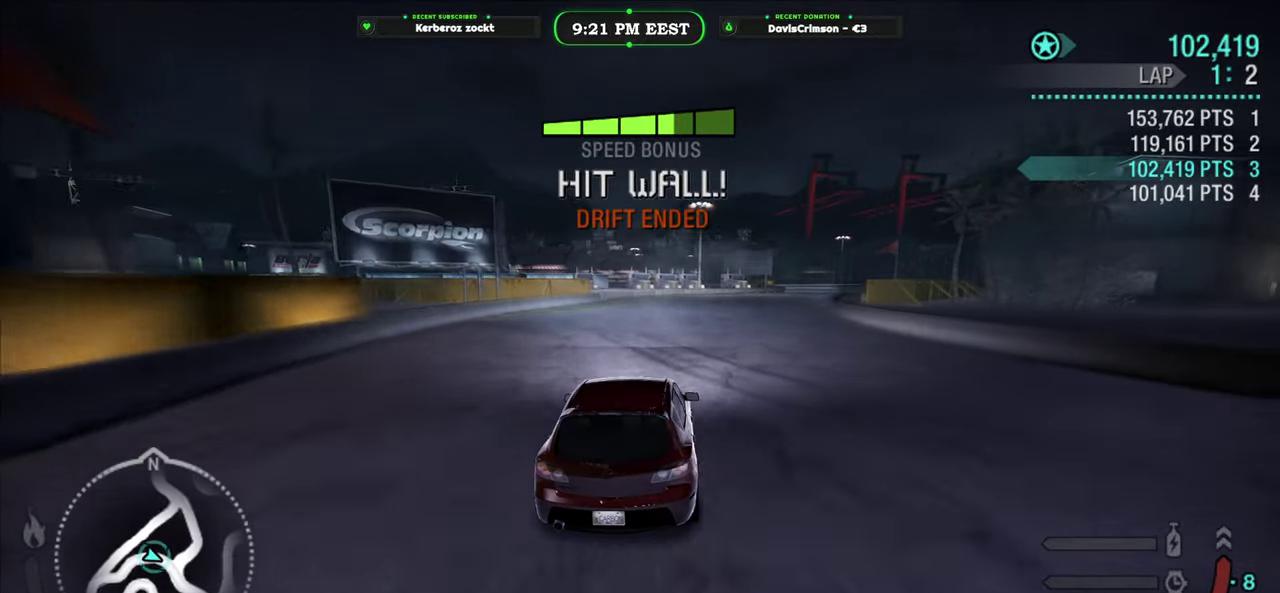
{"buttons": ["R2"], "left_stick": "center", "right_stick": "center", "events": [[283, "left_stick", "left"], [367, "left_stick", "center"]]}
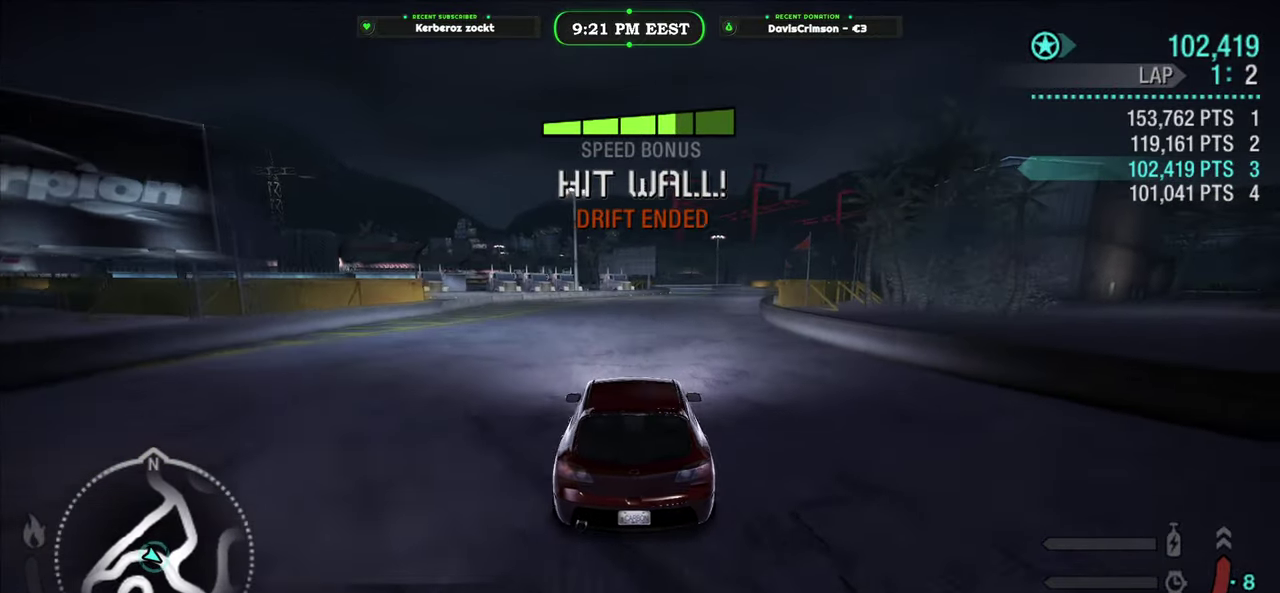
{"buttons": ["R2"], "left_stick": "center", "right_stick": "center", "events": [[150, "left_stick", "left"], [267, "left_stick", "center"]]}
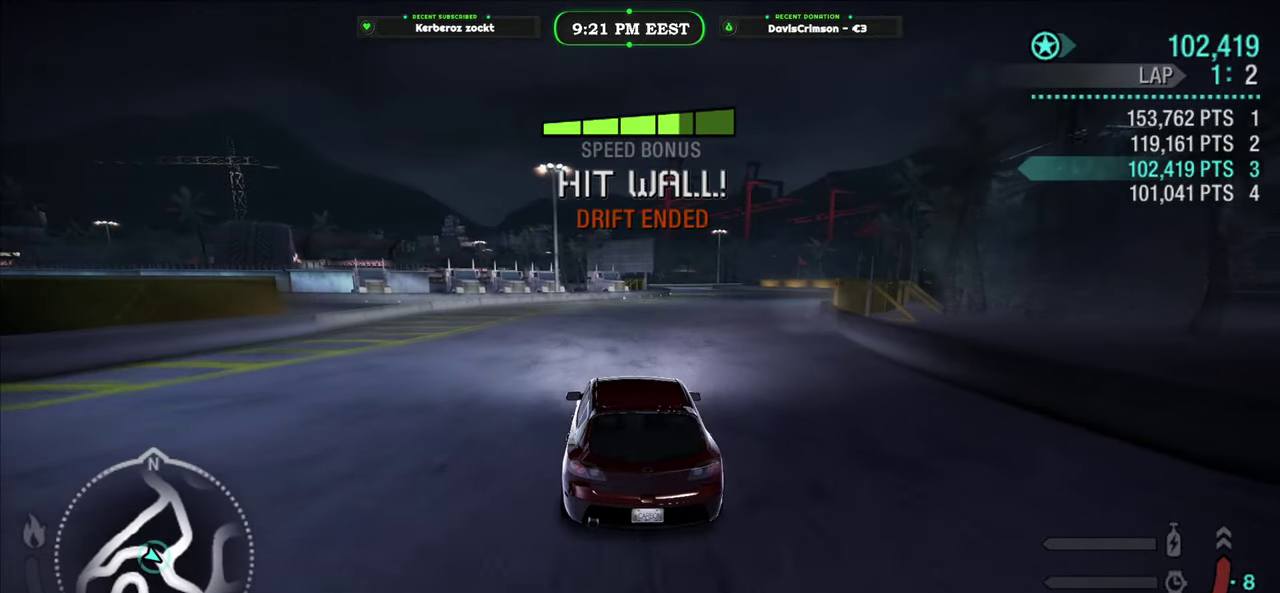
{"buttons": ["R2"], "left_stick": "right", "right_stick": "center", "events": [[283, "left_stick", "left"], [417, "left_stick", "center"], [500, "left_stick", "right"]]}
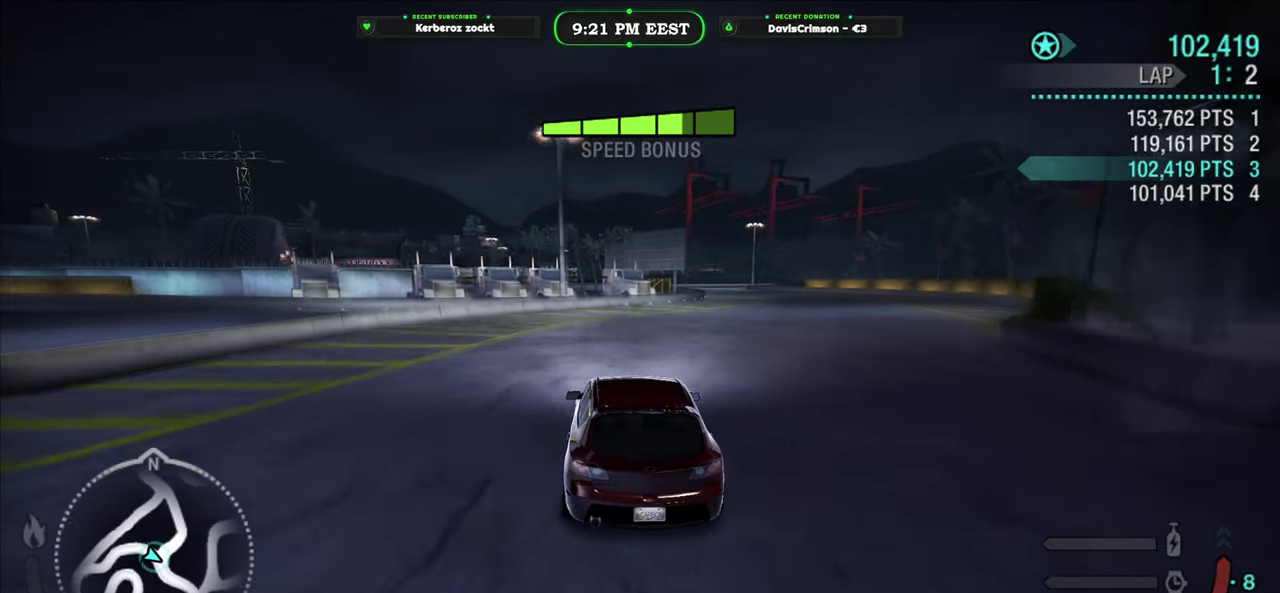
{"buttons": ["L2", "R2"], "left_stick": "right", "right_stick": "center", "events": [[500, "L2", "down"]]}
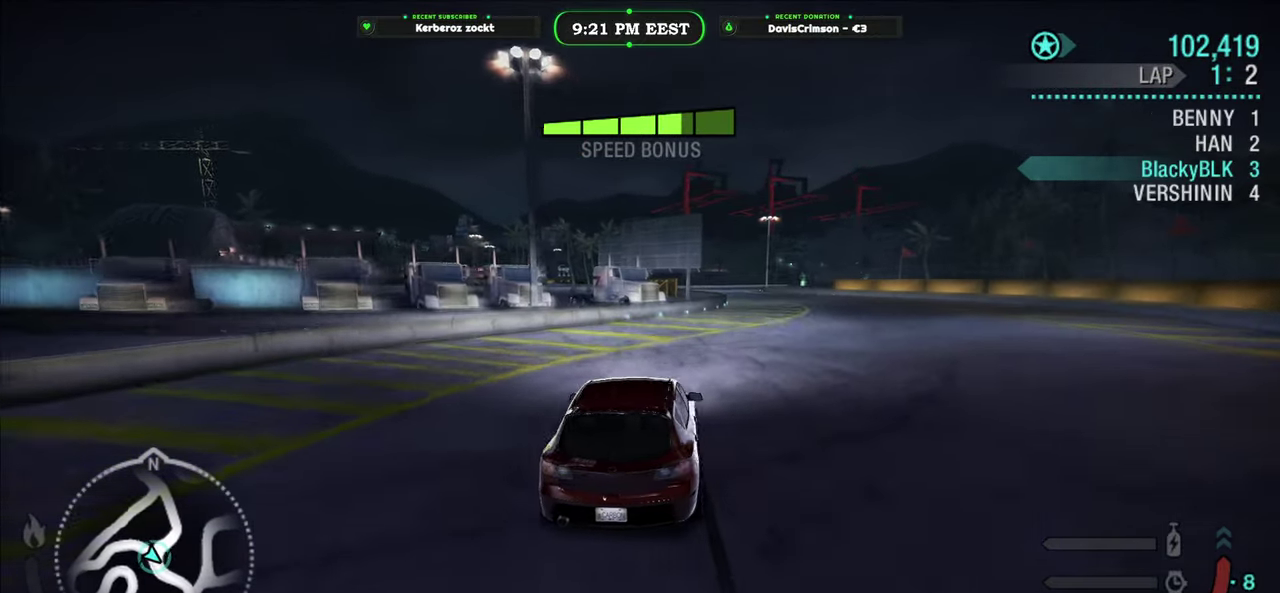
{"buttons": ["R2"], "left_stick": "left", "right_stick": "center", "events": [[150, "L2", "up"], [367, "left_stick", "center"], [483, "left_stick", "left"]]}
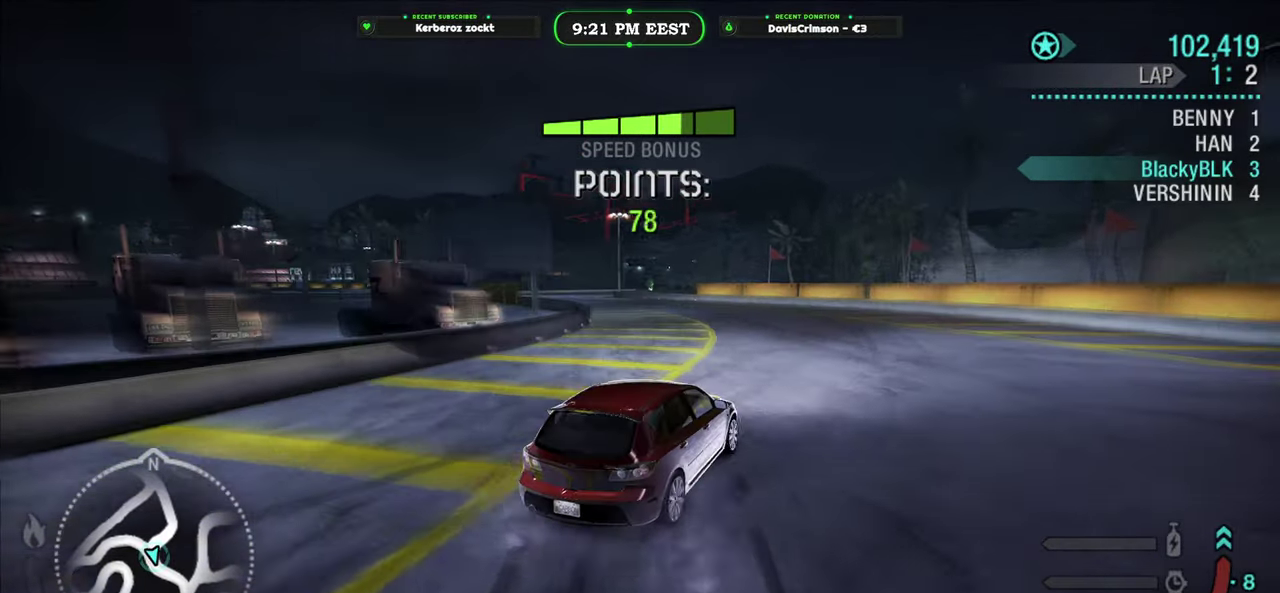
{"buttons": ["R2"], "left_stick": "left", "right_stick": "center", "events": []}
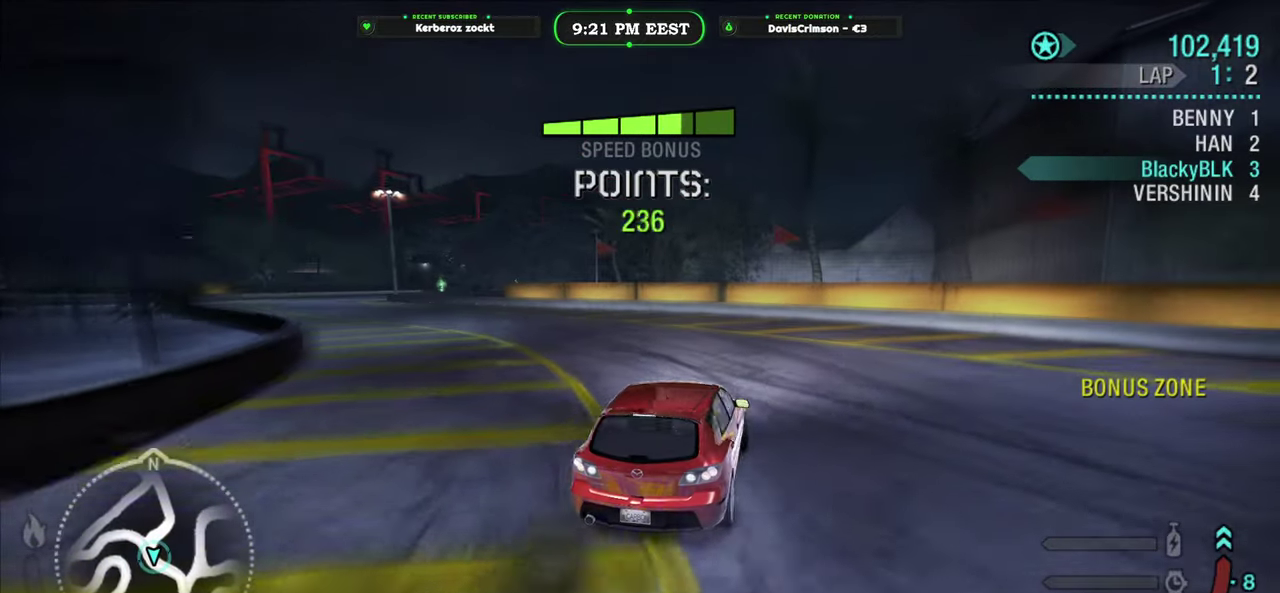
{"buttons": ["R2"], "left_stick": "left", "right_stick": "center", "events": []}
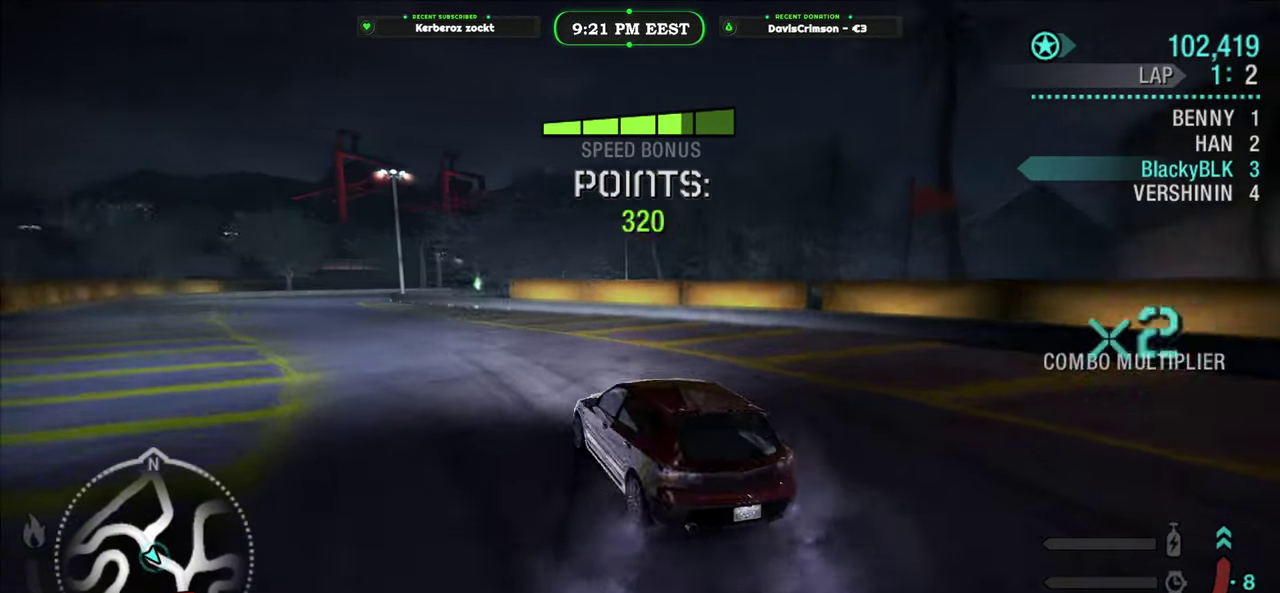
{"buttons": ["R2"], "left_stick": "center", "right_stick": "center", "events": [[83, "left_stick", "center"], [317, "left_stick", "right"], [417, "left_stick", "center"]]}
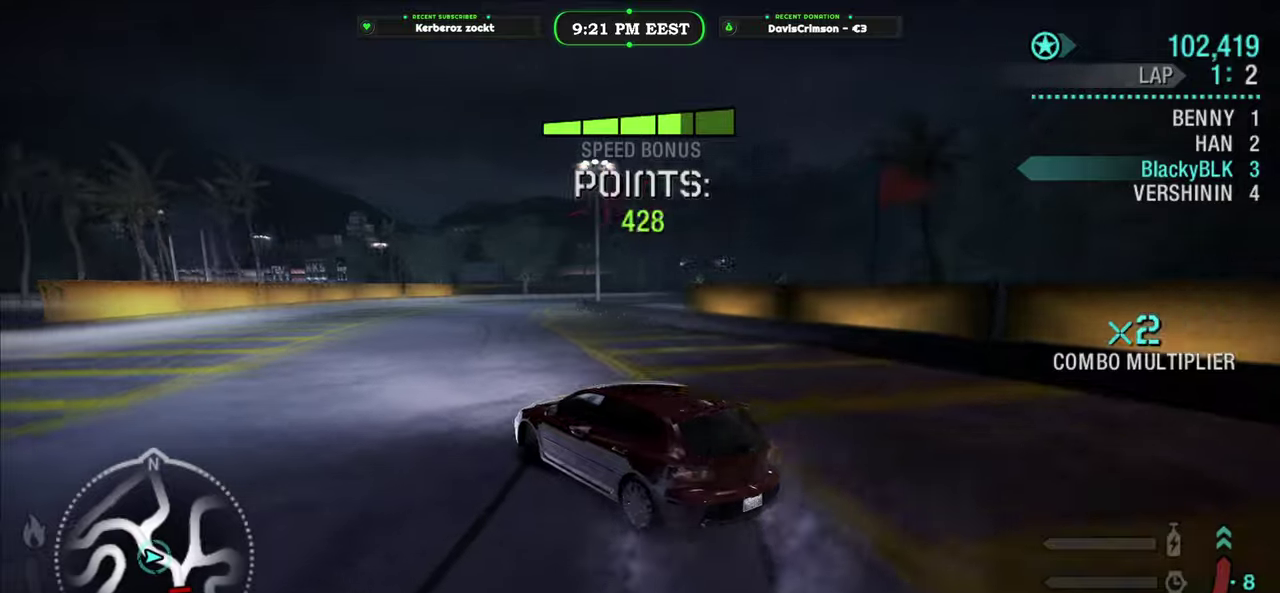
{"buttons": ["R2"], "left_stick": "center", "right_stick": "center", "events": []}
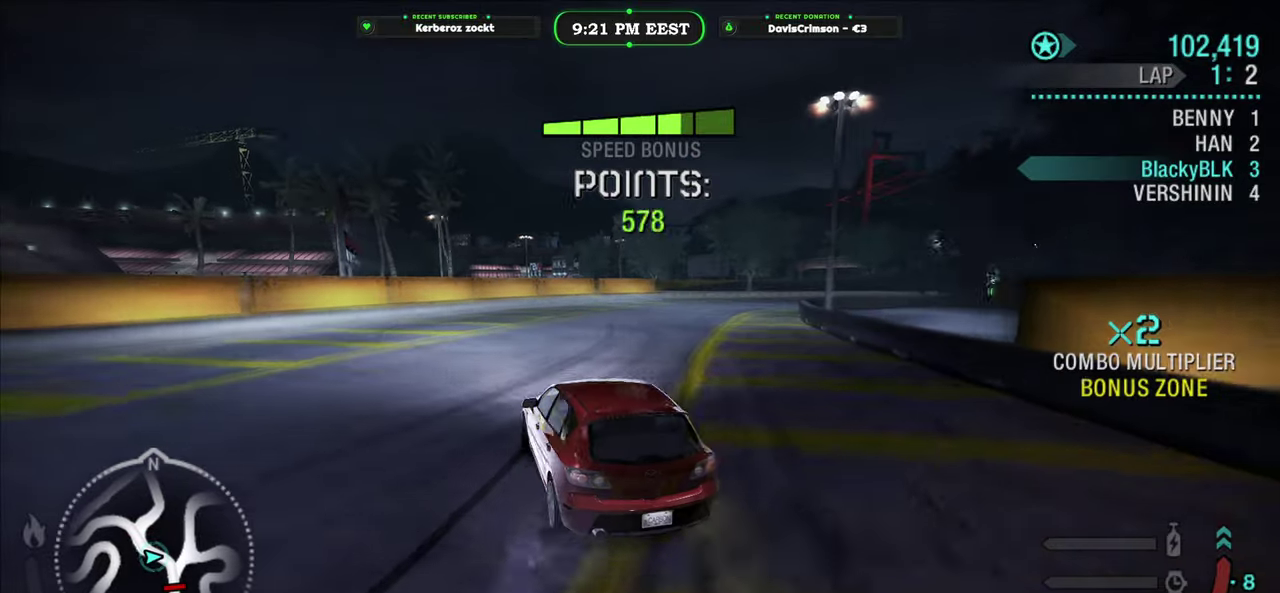
{"buttons": ["R2"], "left_stick": "right", "right_stick": "center", "events": [[33, "left_stick", "left"], [200, "left_stick", "right"]]}
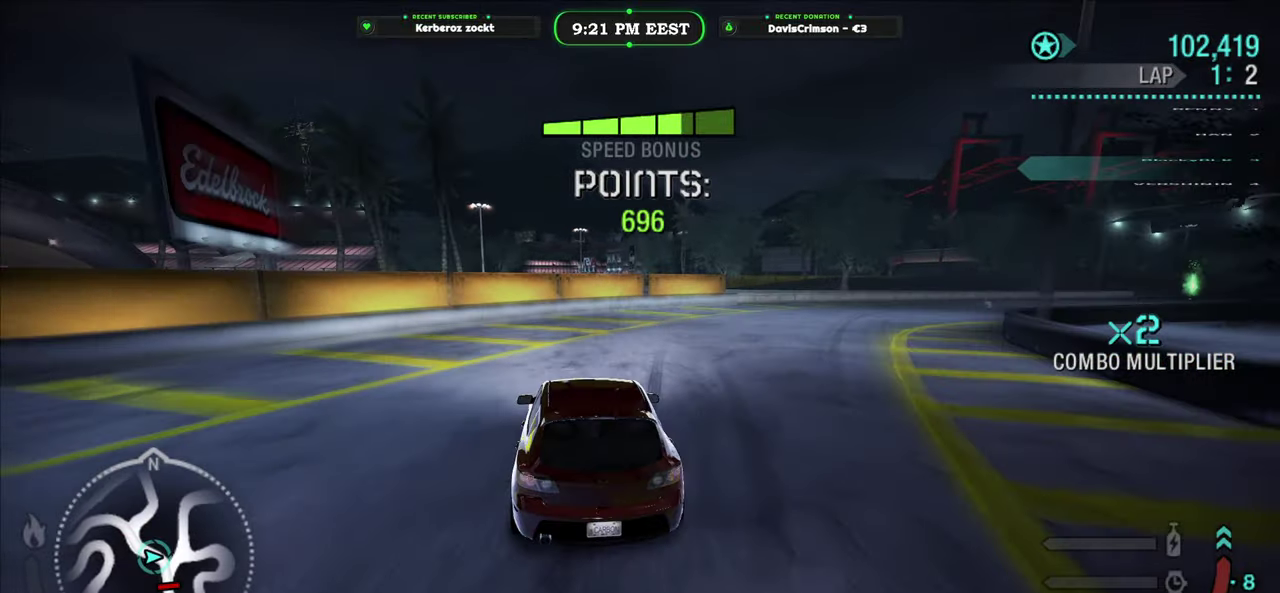
{"buttons": ["R2"], "left_stick": "right", "right_stick": "center", "events": []}